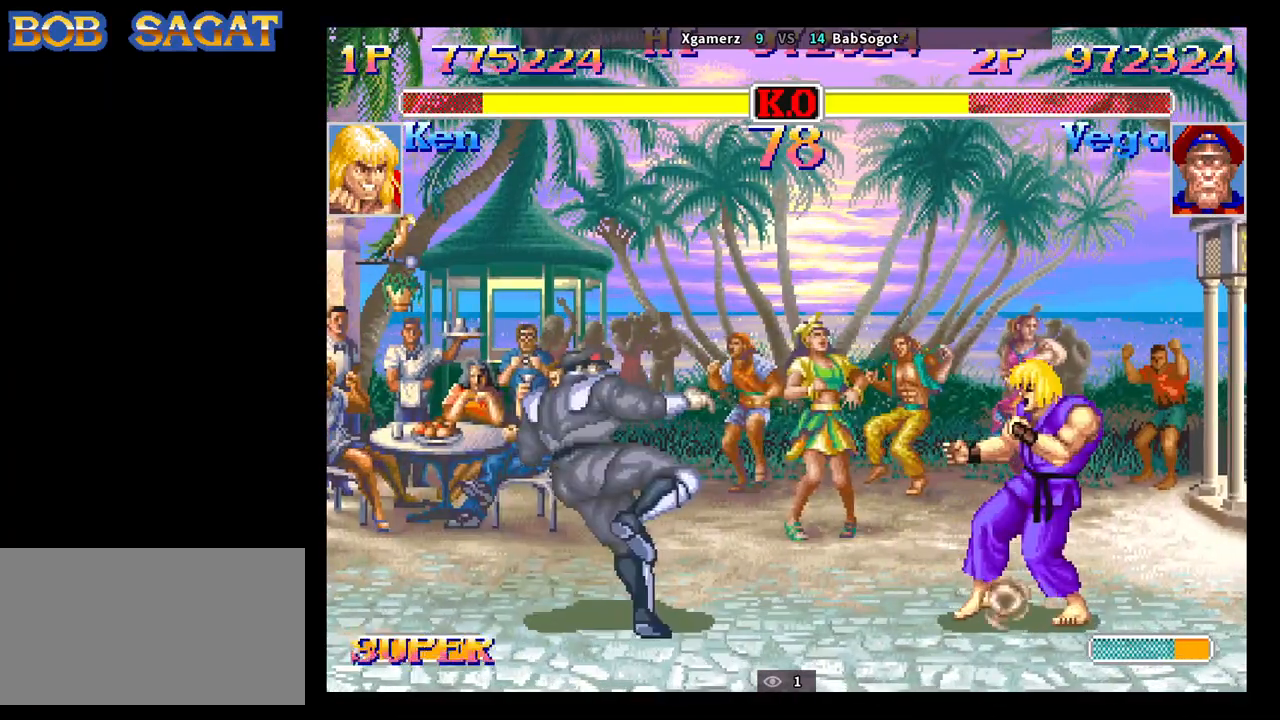
Gameplay with a controller (arcade stick); each line is a JSON object with the inputs held at the frame after it. "events" lists button and stick changes between this image and that frame as [ms after this image, input, new state], when the widget could be followed in between. Not read: L3 R3.
{"buttons": [], "left_stick": "left", "events": [[450, "left_stick", "left"]]}
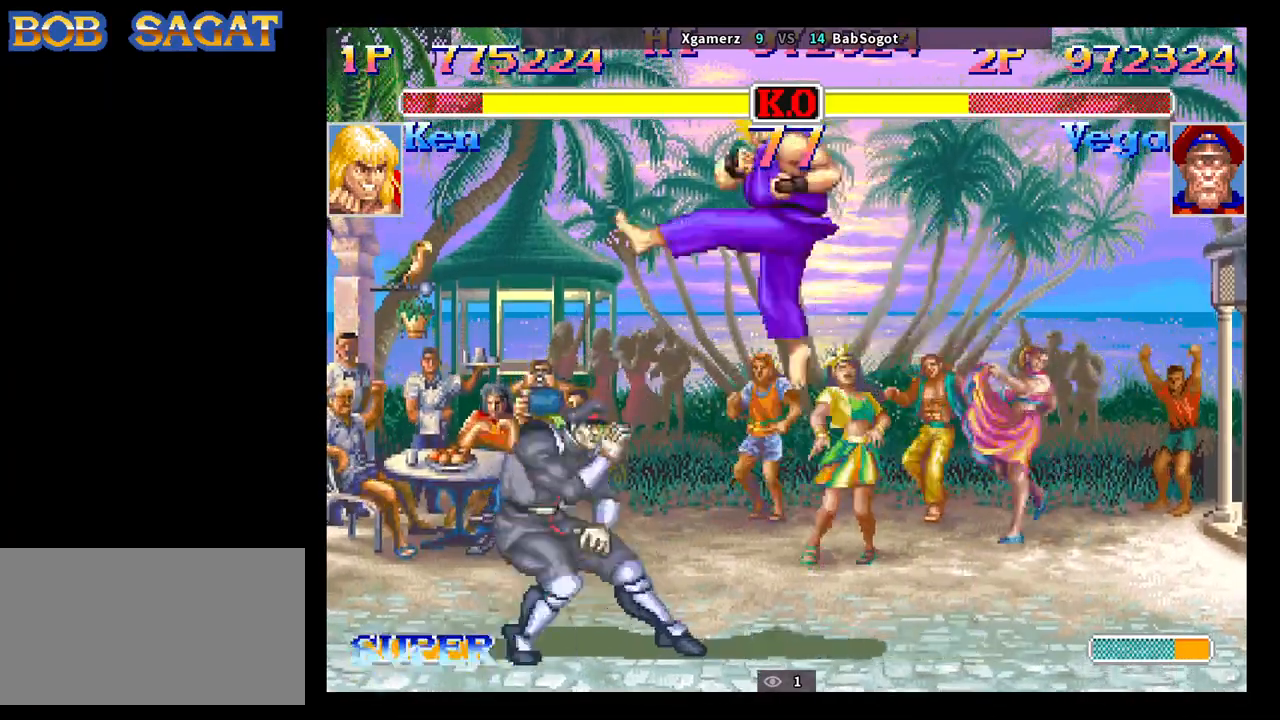
{"buttons": [], "left_stick": "down-right", "events": [[400, "left_stick", "down-right"]]}
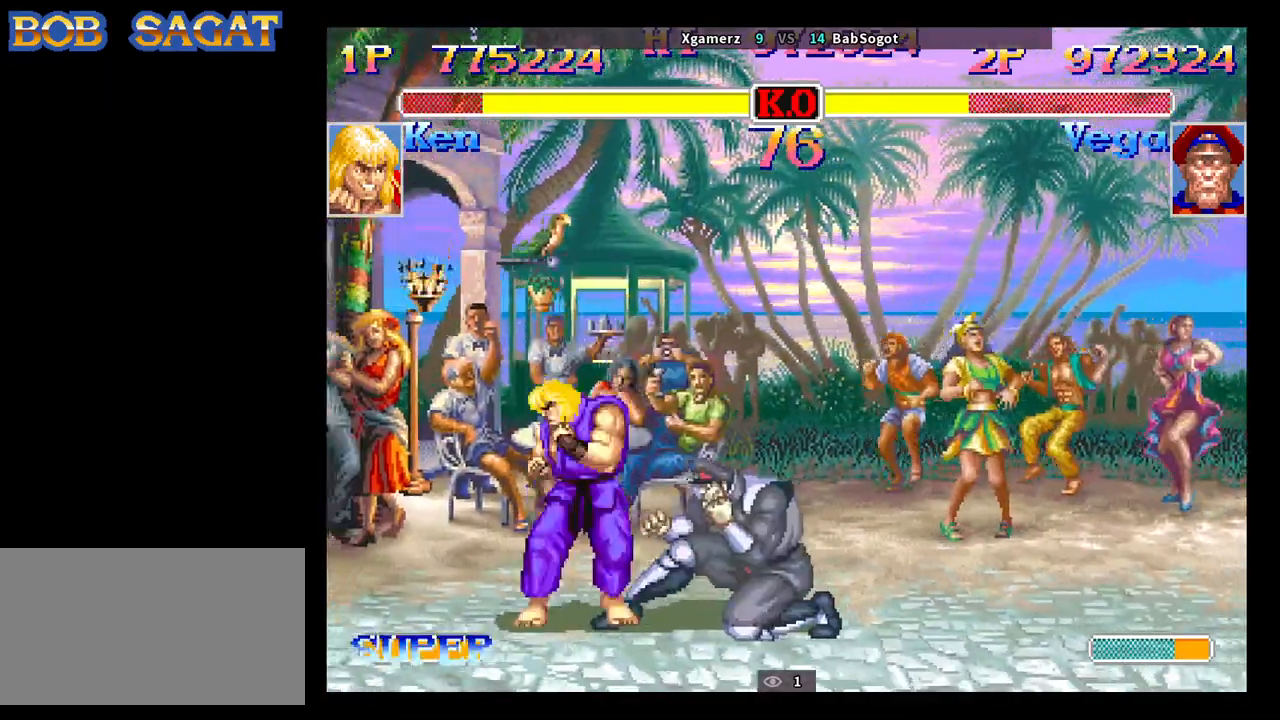
{"buttons": ["CIRCLE"], "left_stick": "down-right", "events": [[33, "TRIANGLE", "down"], [217, "TRIANGLE", "up"], [483, "CIRCLE", "down"]]}
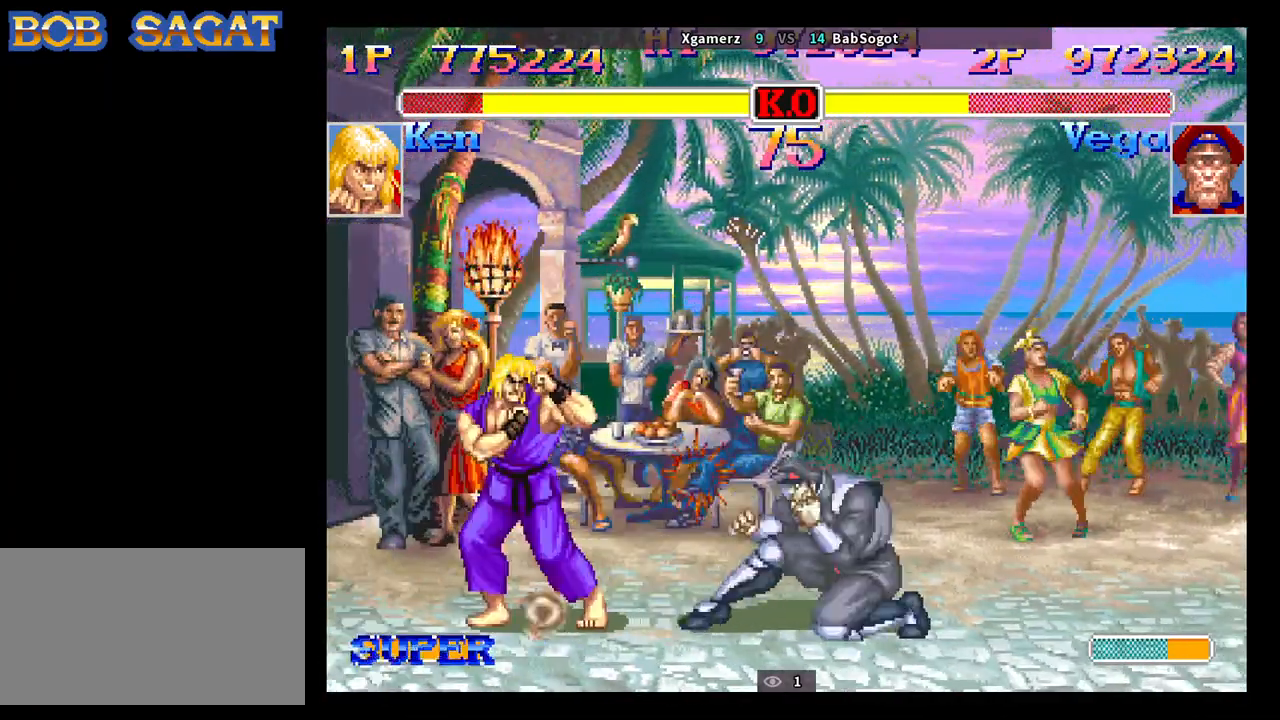
{"buttons": [], "left_stick": "down-right", "events": [[117, "CIRCLE", "up"]]}
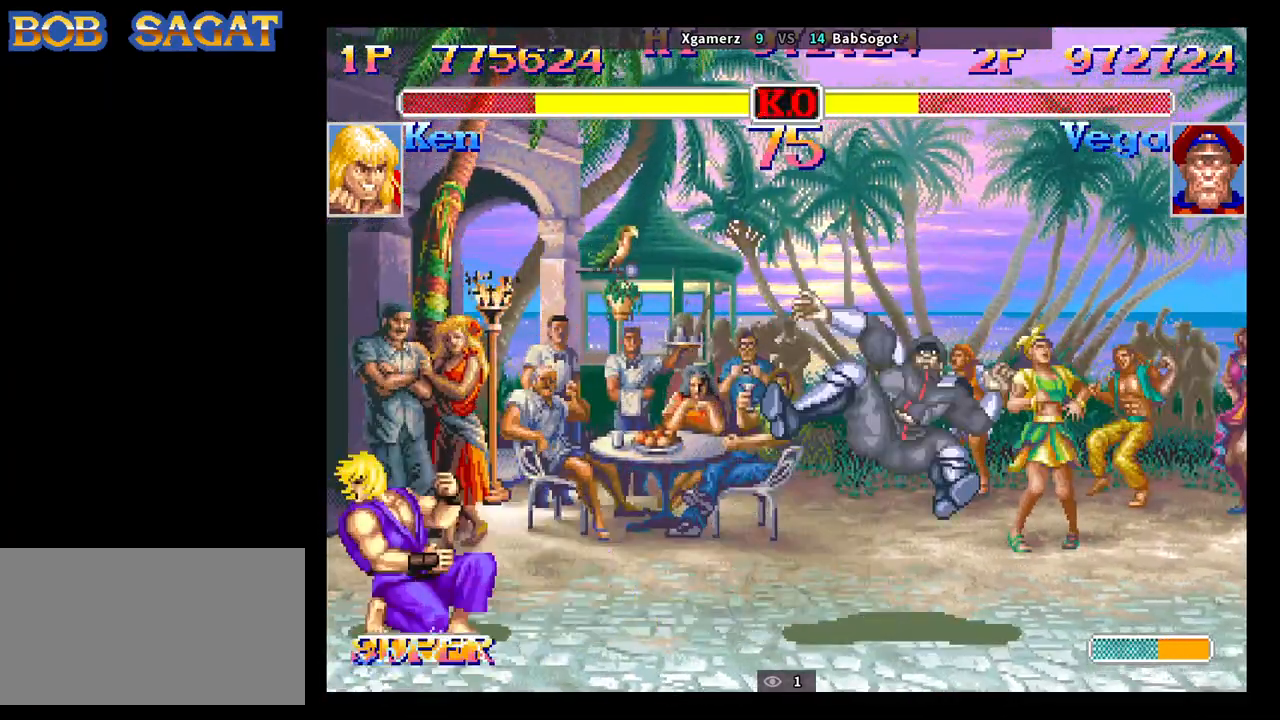
{"buttons": [], "left_stick": "down-right", "events": []}
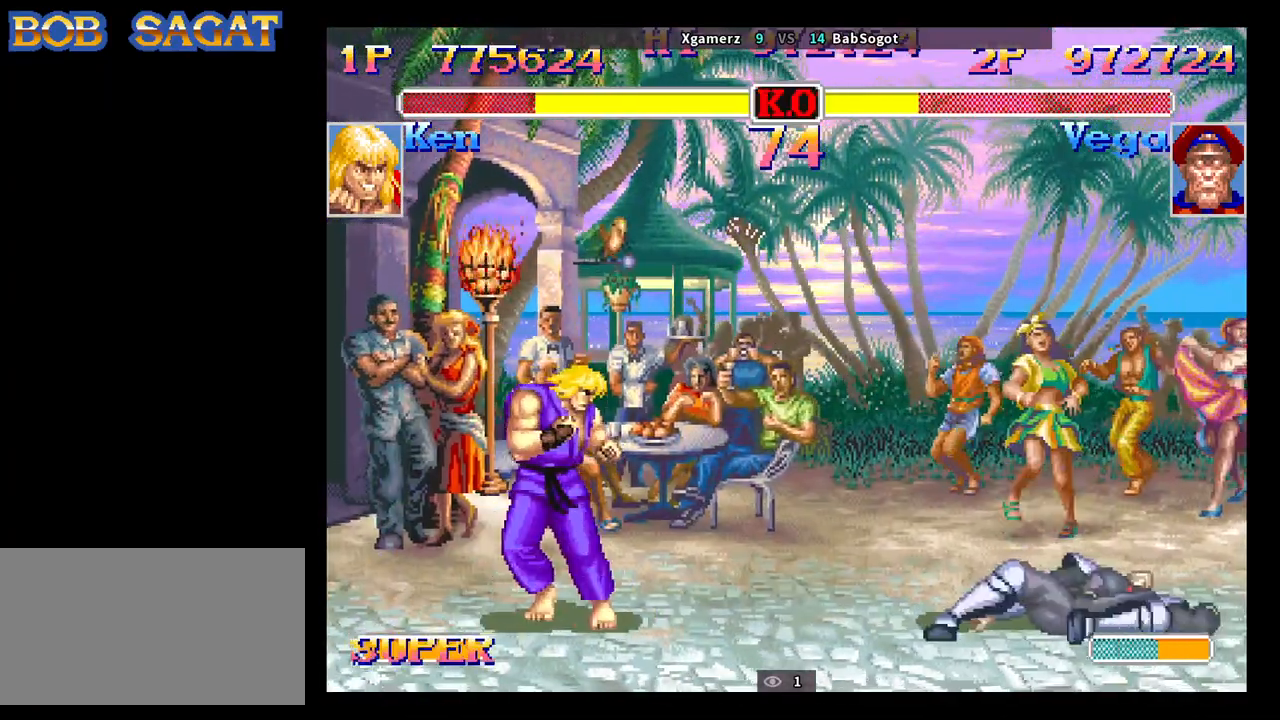
{"buttons": [], "left_stick": "down-right", "events": []}
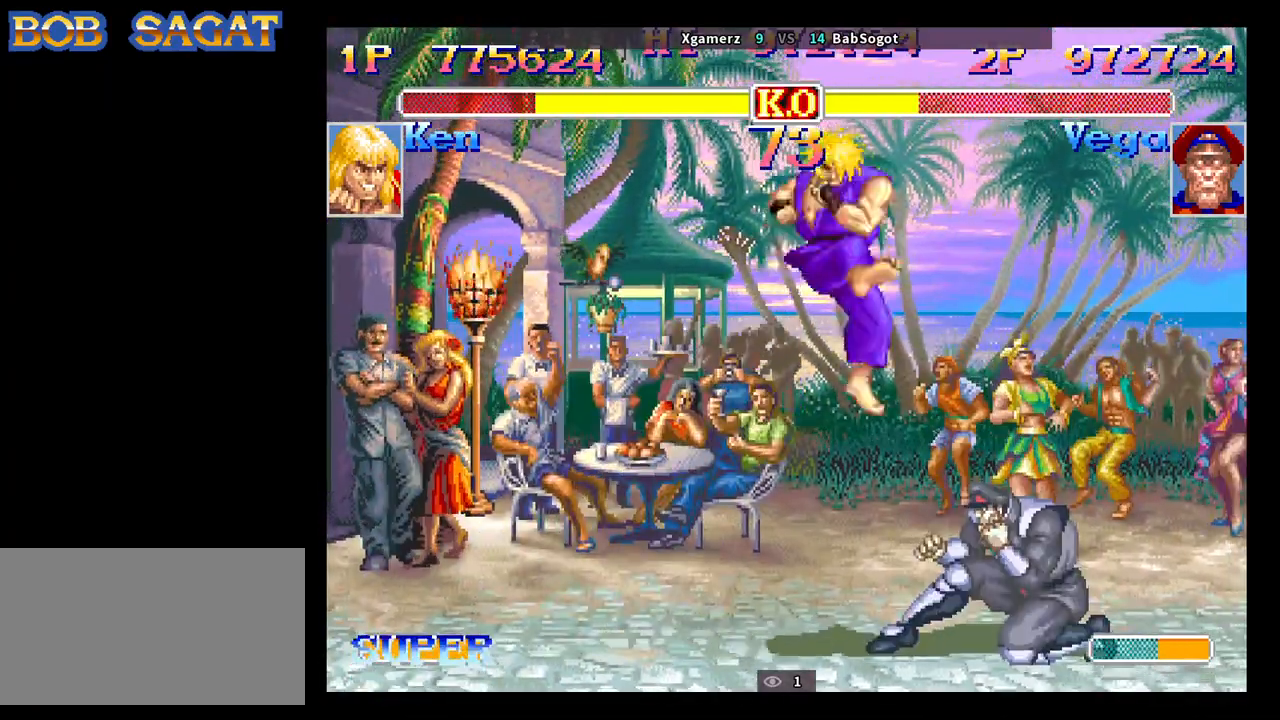
{"buttons": ["TRIANGLE"], "left_stick": "down-left", "events": [[17, "CIRCLE", "down"], [133, "CIRCLE", "up"], [333, "left_stick", "down-left"], [400, "TRIANGLE", "down"]]}
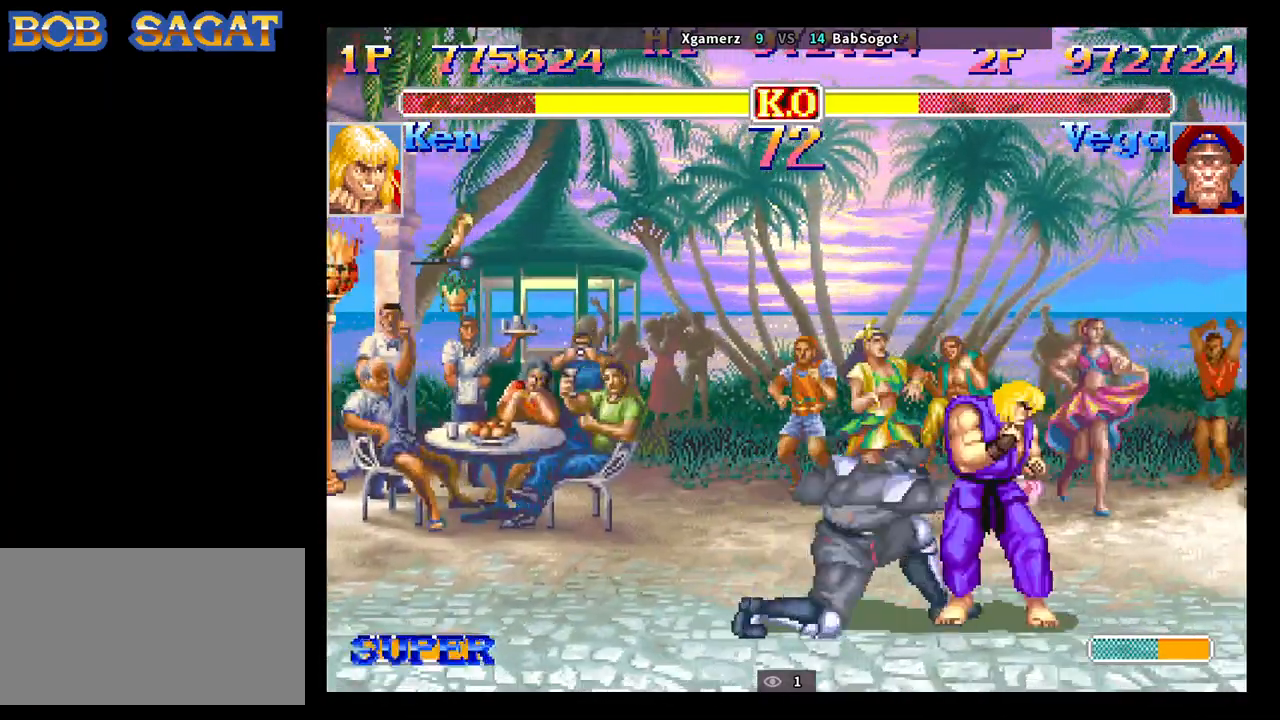
{"buttons": [], "left_stick": "down-left", "events": [[33, "TRIANGLE", "up"]]}
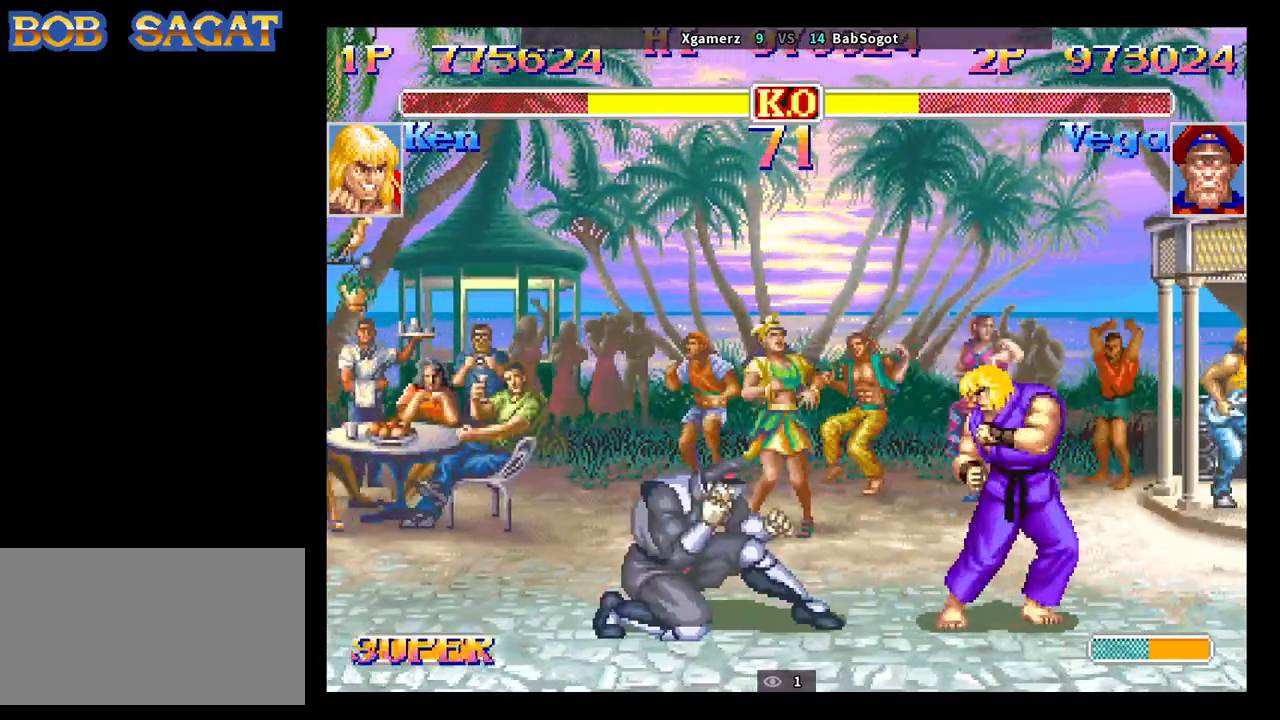
{"buttons": [], "left_stick": "down-left", "events": []}
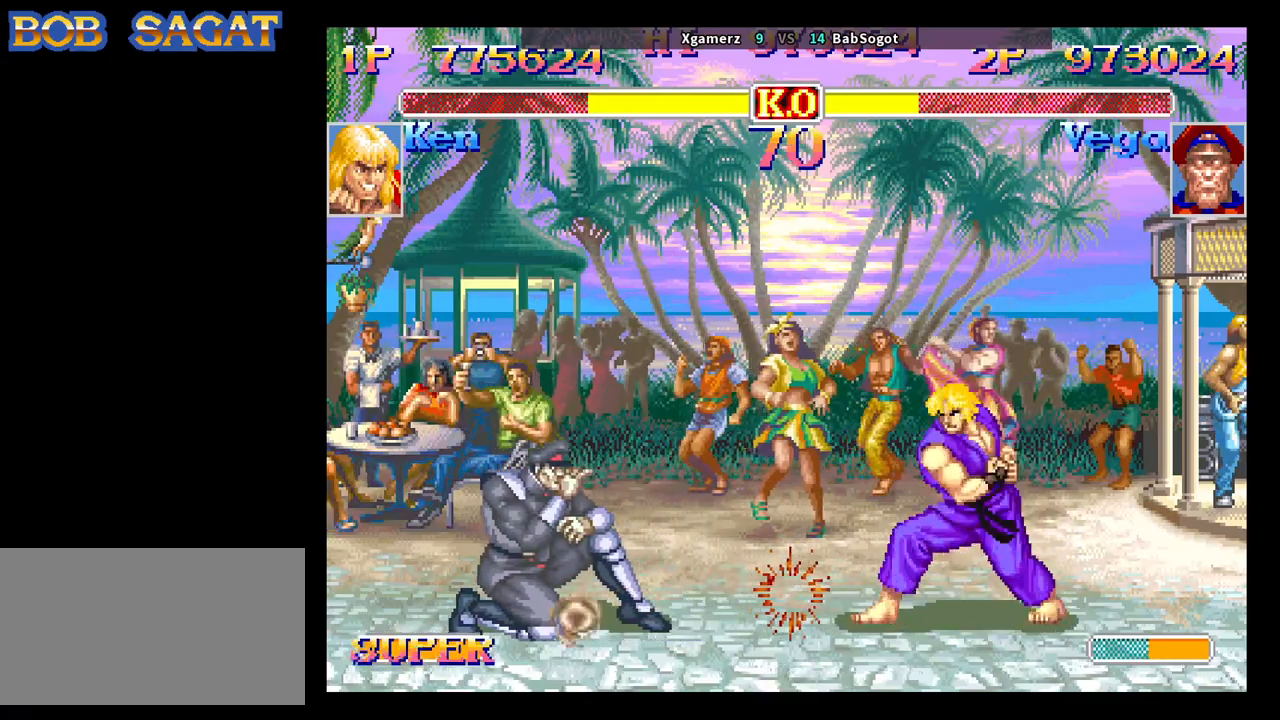
{"buttons": [], "left_stick": "down-left", "events": []}
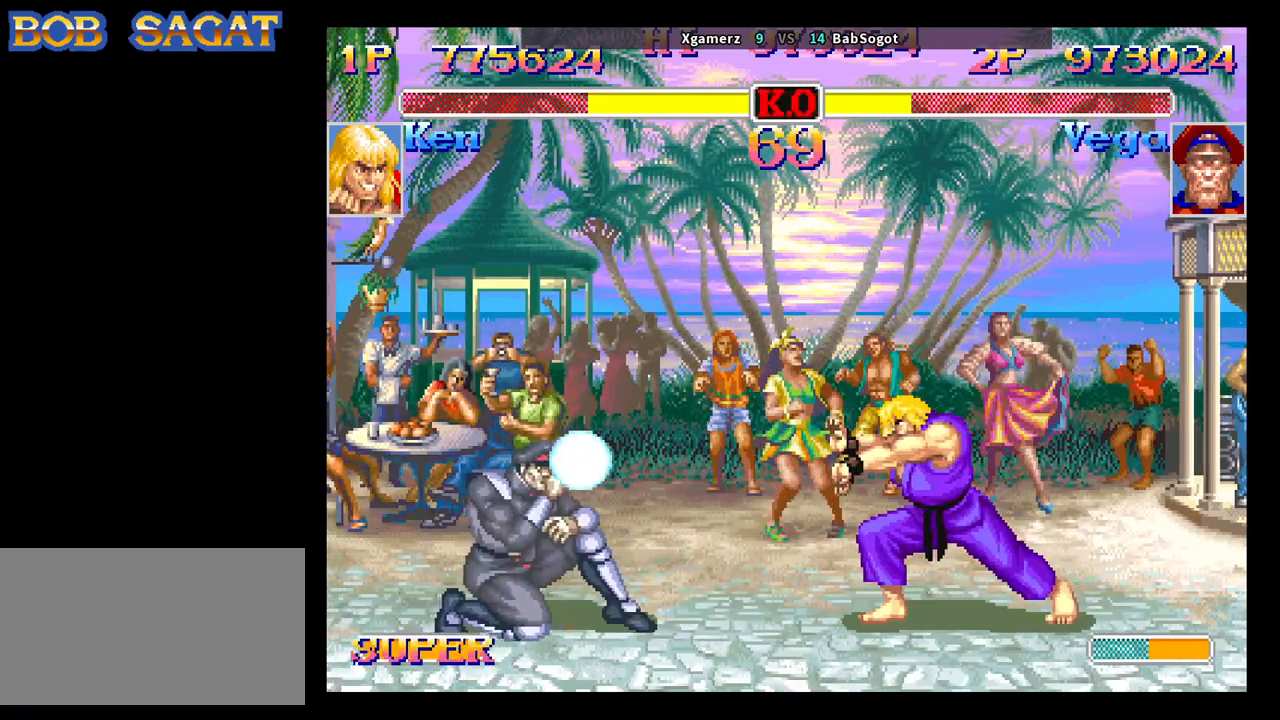
{"buttons": [], "left_stick": "down-left", "events": []}
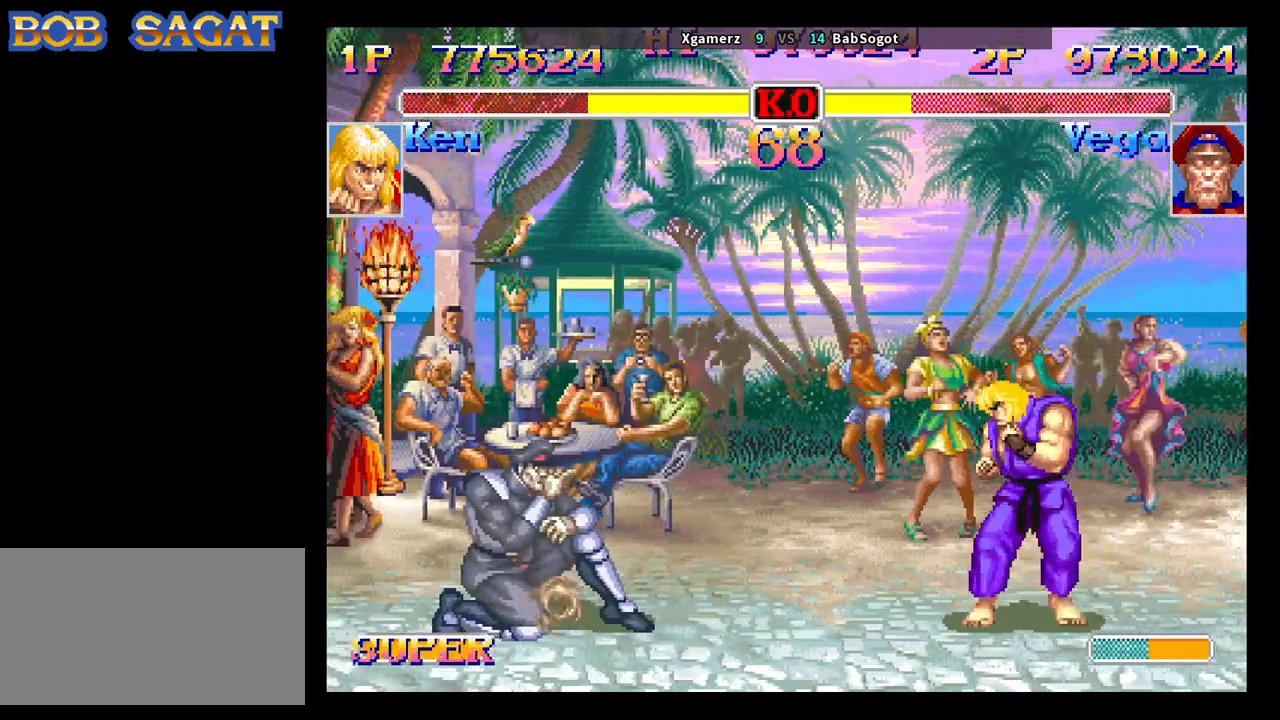
{"buttons": [], "left_stick": "down-left", "events": []}
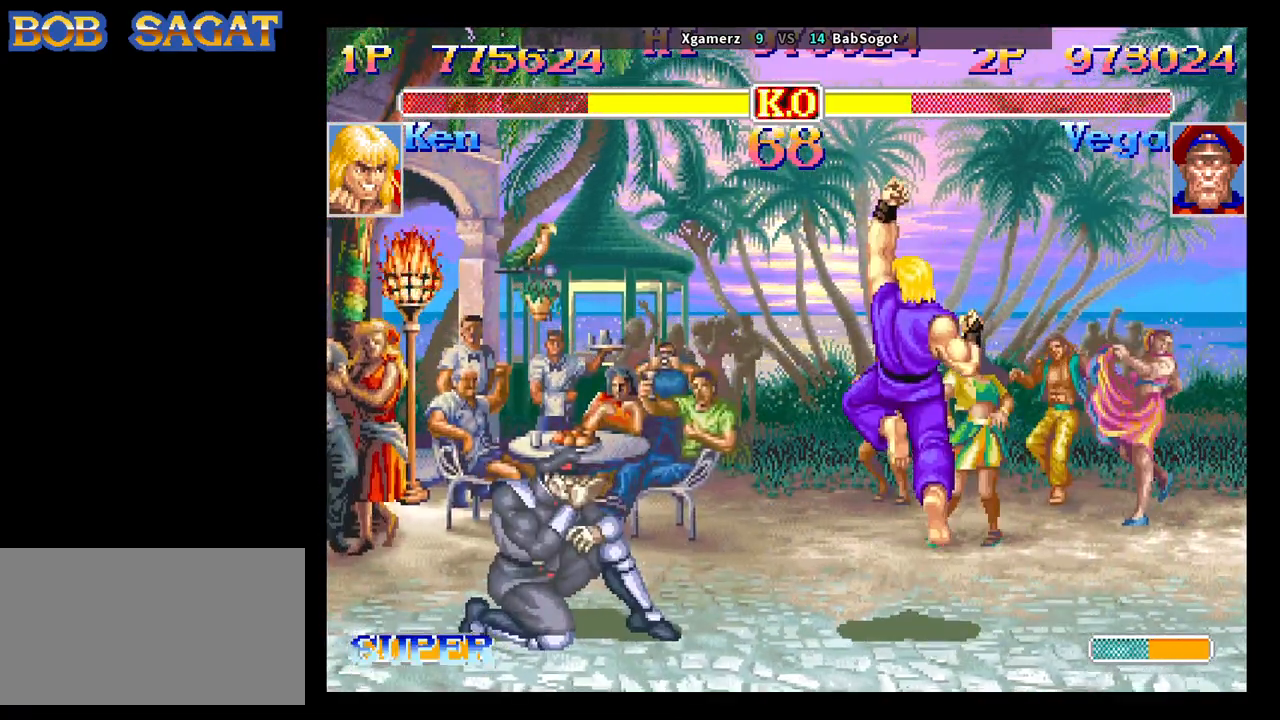
{"buttons": [], "left_stick": "down-left", "events": [[183, "left_stick", "up-left"], [217, "CROSS", "down"], [267, "left_stick", "down-left"], [283, "CROSS", "up"]]}
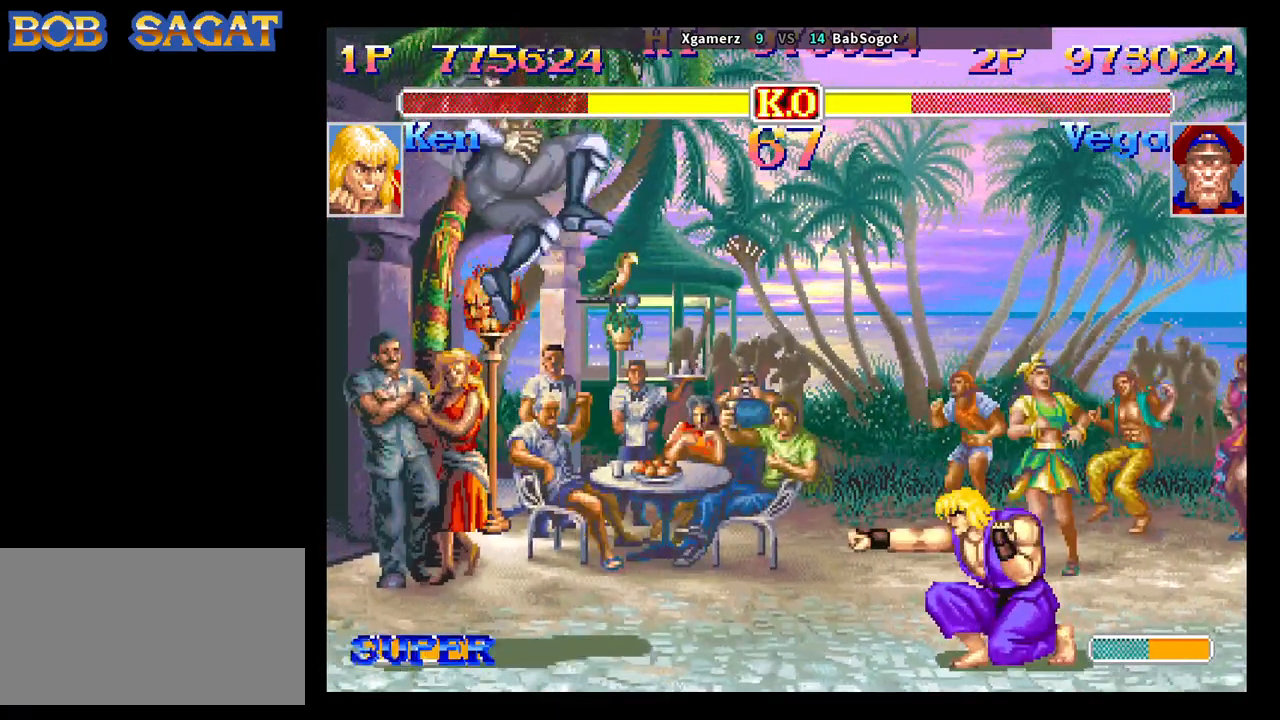
{"buttons": [], "left_stick": "down-left", "events": []}
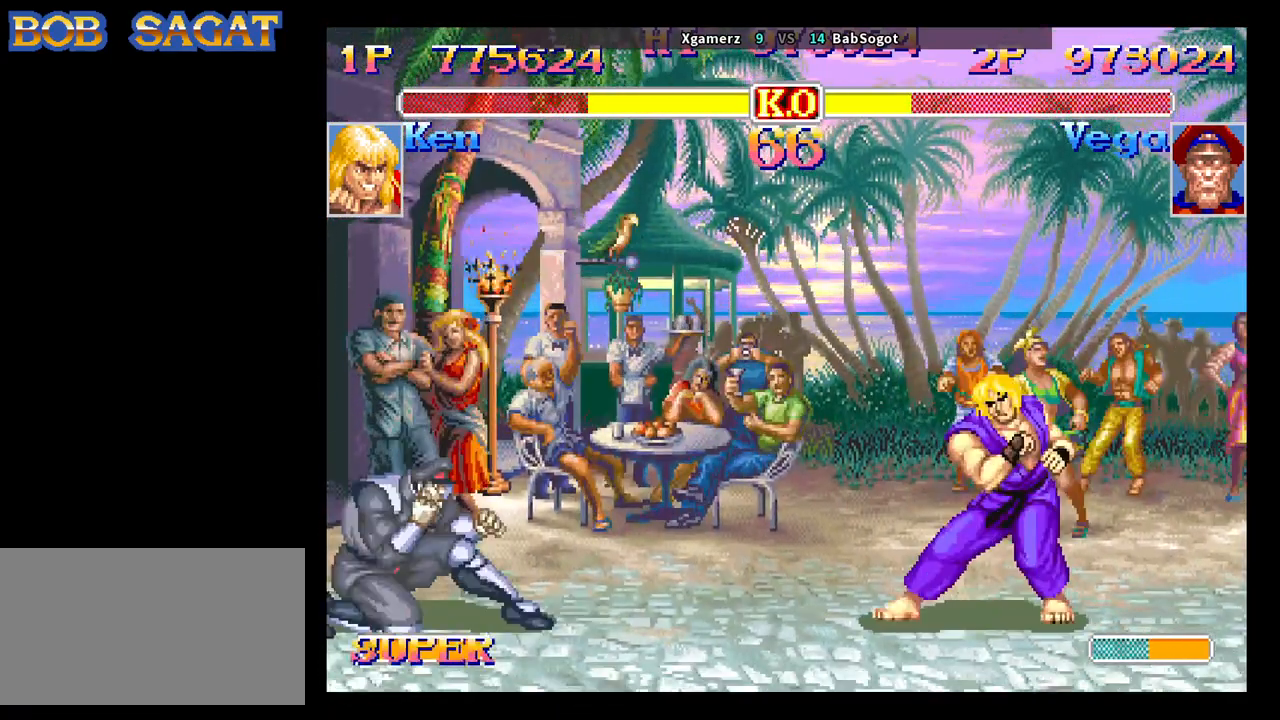
{"buttons": [], "left_stick": "down-left", "events": []}
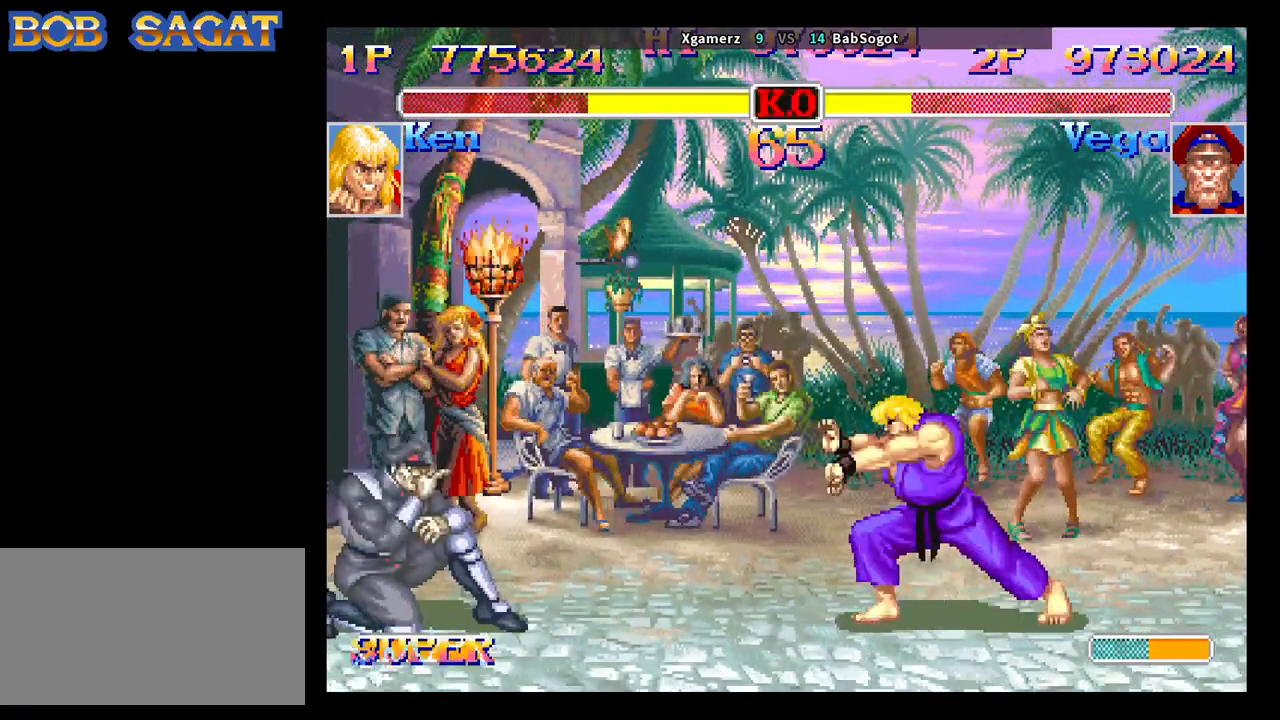
{"buttons": [], "left_stick": "down-left", "events": []}
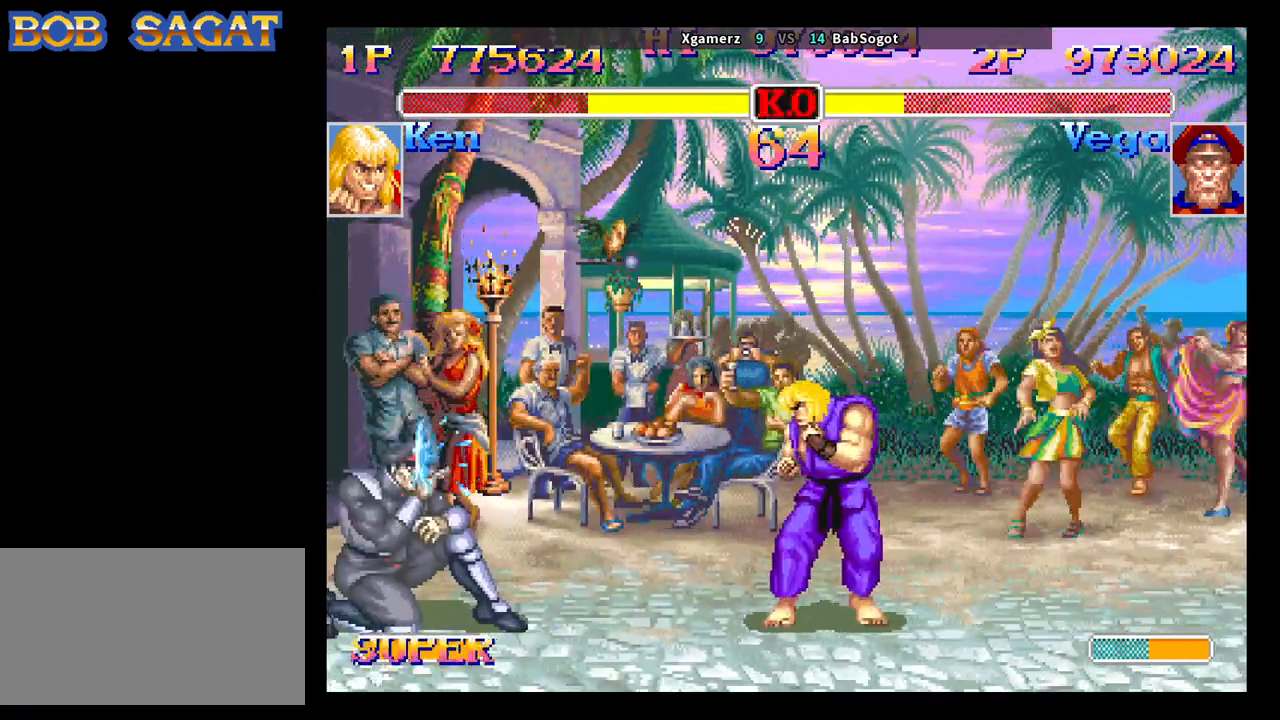
{"buttons": [], "left_stick": "down-left", "events": [[217, "CIRCLE", "down"], [333, "CIRCLE", "up"]]}
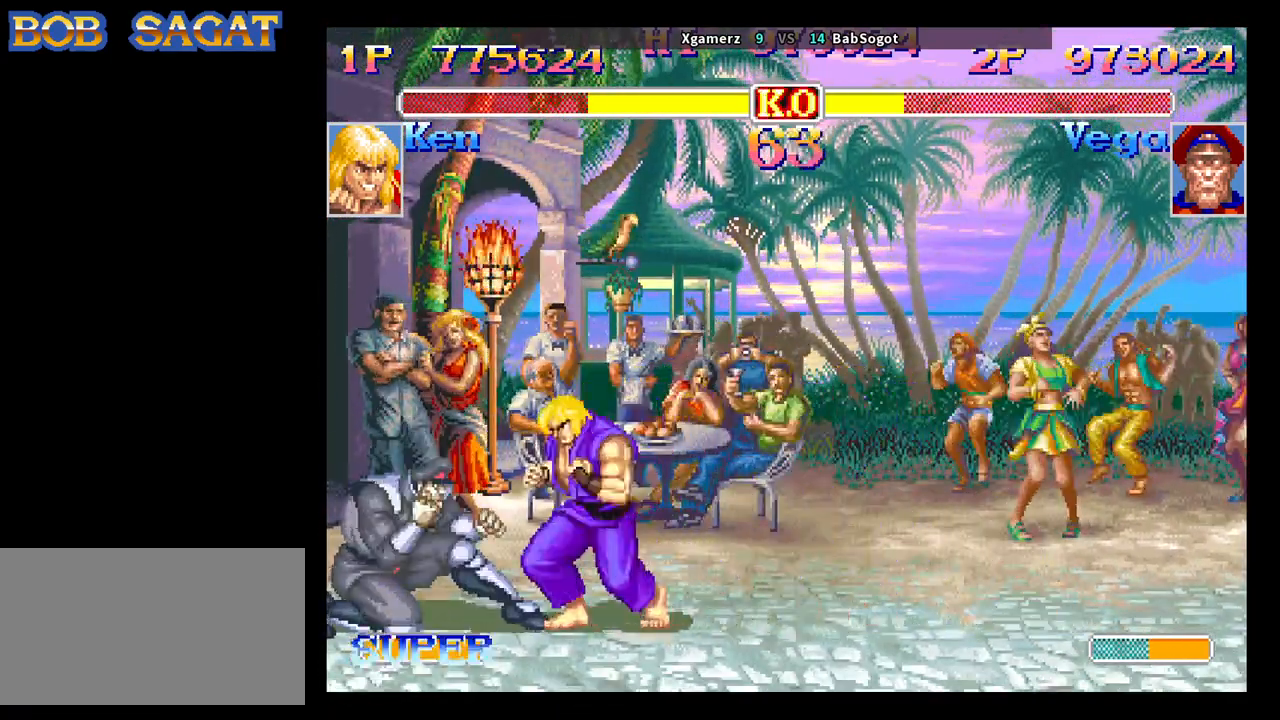
{"buttons": [], "left_stick": "down-left", "events": [[83, "CIRCLE", "down"], [300, "CIRCLE", "up"]]}
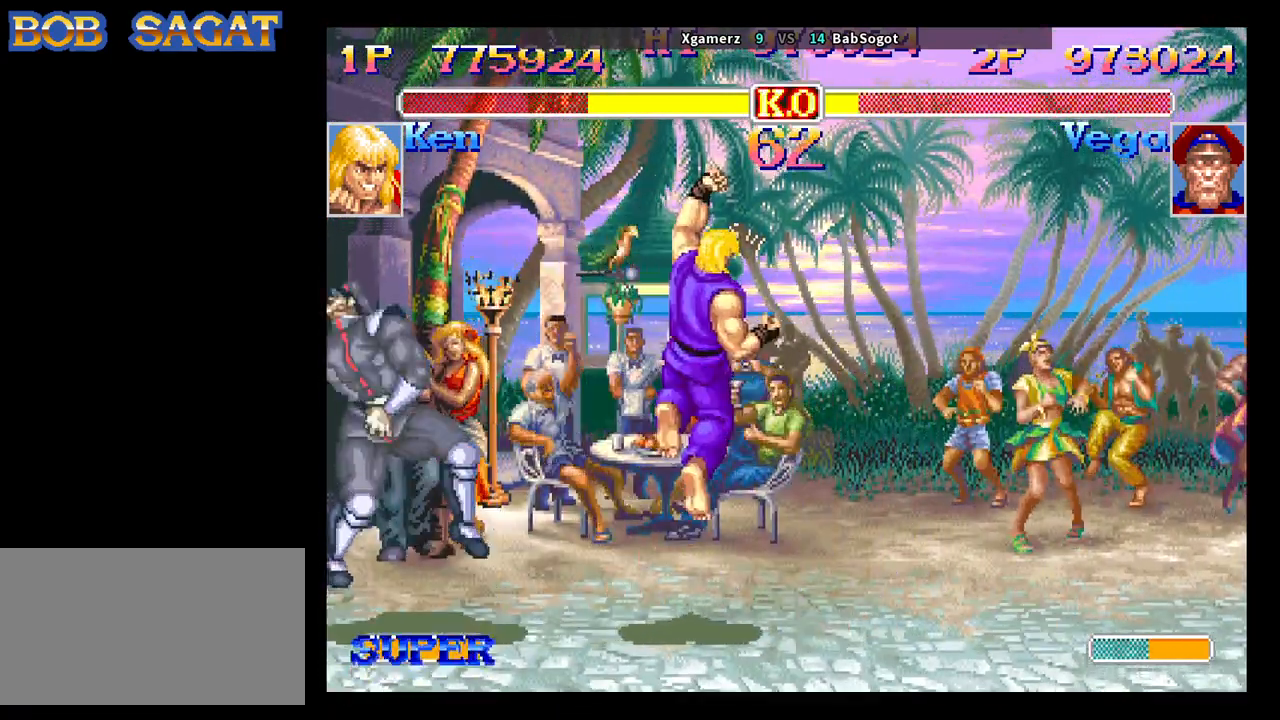
{"buttons": [], "left_stick": "down-left", "events": [[217, "SQUARE", "down"], [233, "CROSS", "down"], [250, "TRIANGLE", "down"], [267, "CROSS", "up"], [267, "R1", "down"], [283, "SQUARE", "up"], [333, "R1", "up"], [333, "TRIANGLE", "up"]]}
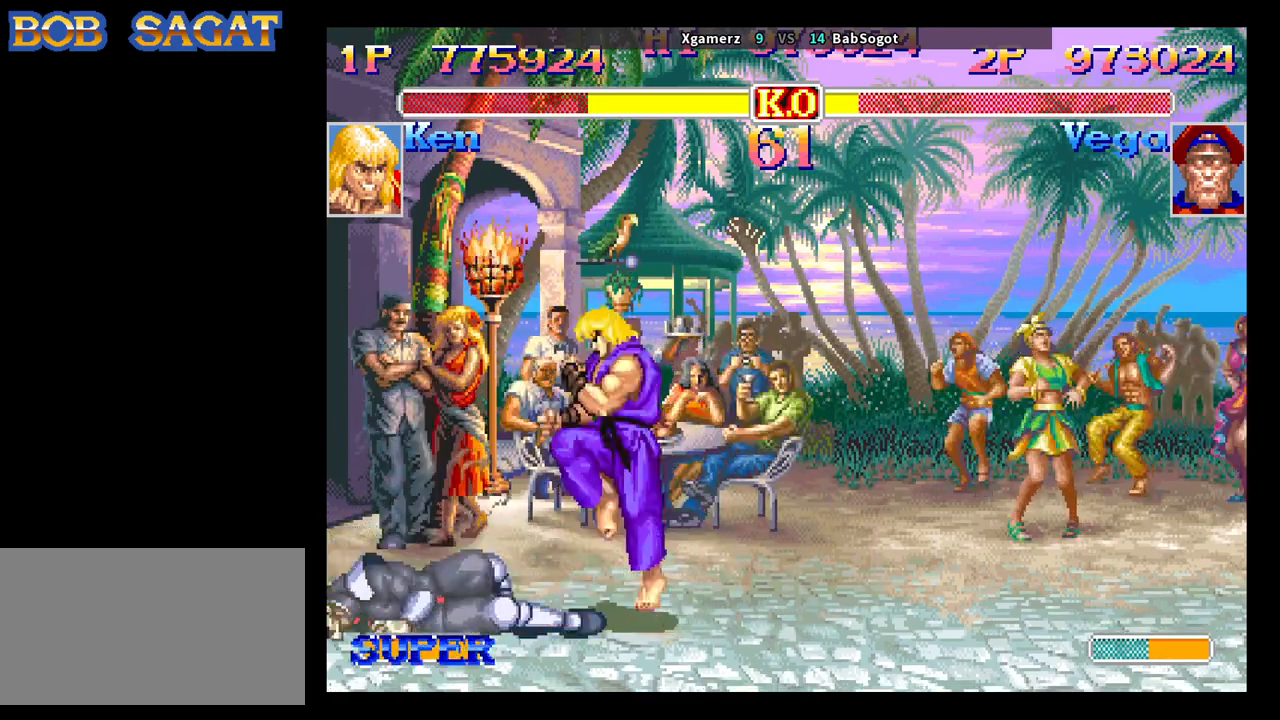
{"buttons": [], "left_stick": "left", "events": [[283, "left_stick", "left"]]}
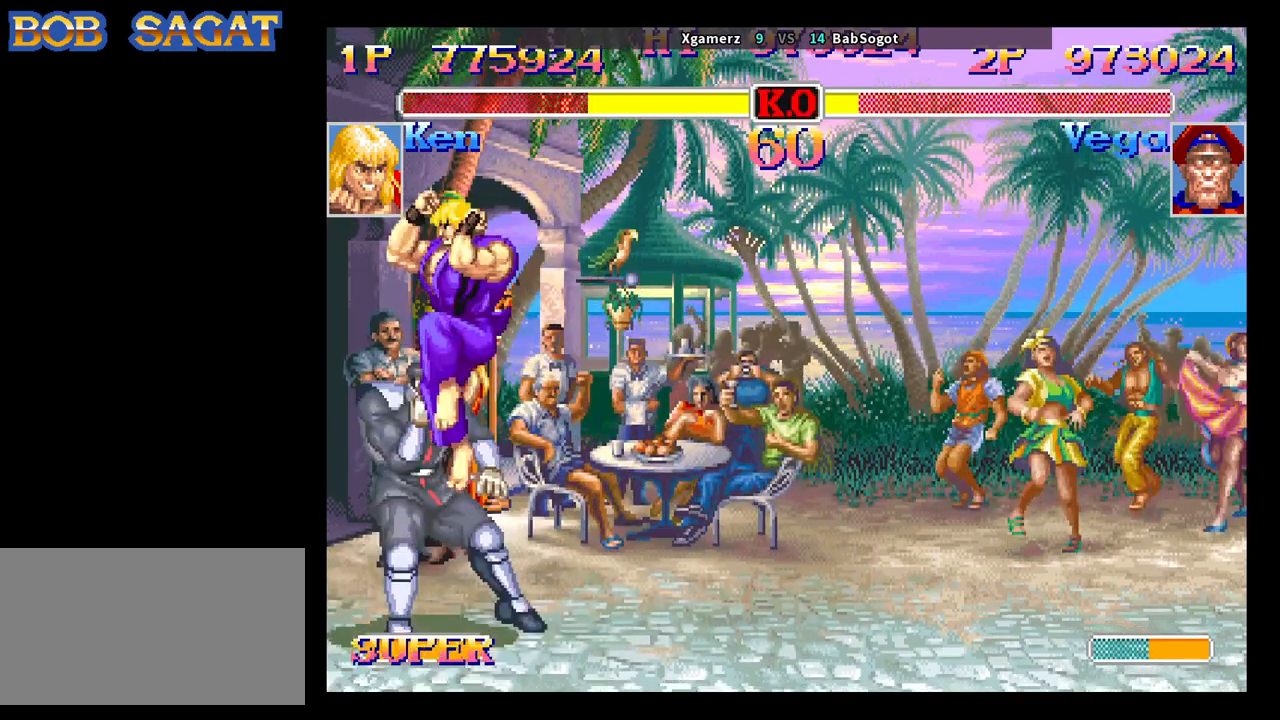
{"buttons": ["CIRCLE"], "left_stick": "down-left", "events": [[217, "TRIANGLE", "down"], [283, "TRIANGLE", "up"], [383, "left_stick", "down-left"], [500, "CIRCLE", "down"]]}
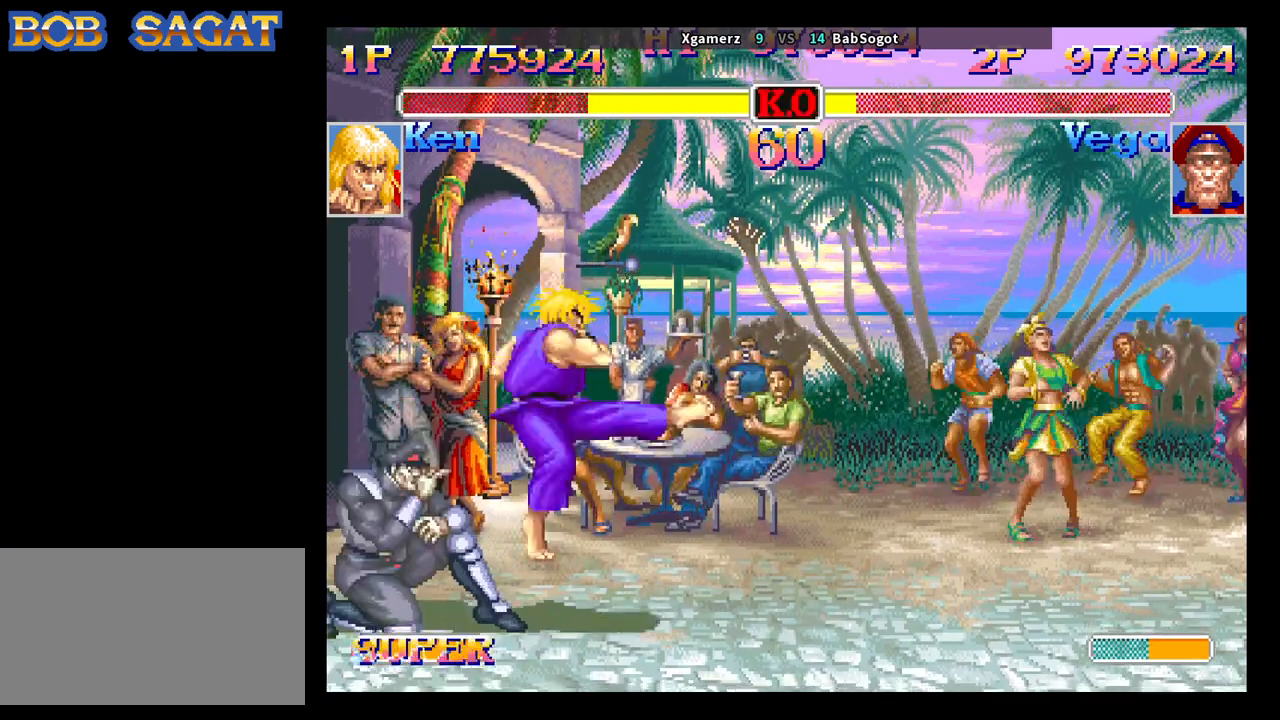
{"buttons": [], "left_stick": "down-left", "events": [[100, "CIRCLE", "up"], [217, "CIRCLE", "down"], [383, "CIRCLE", "up"]]}
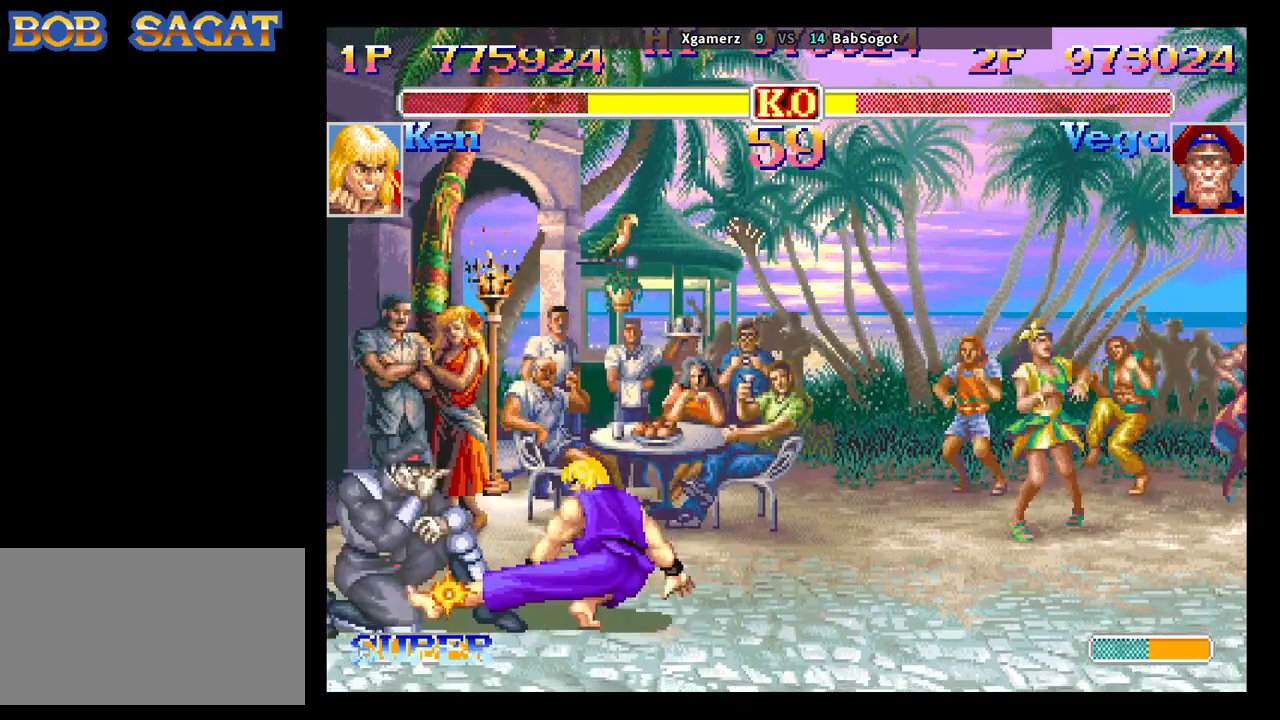
{"buttons": [], "left_stick": "down-left", "events": []}
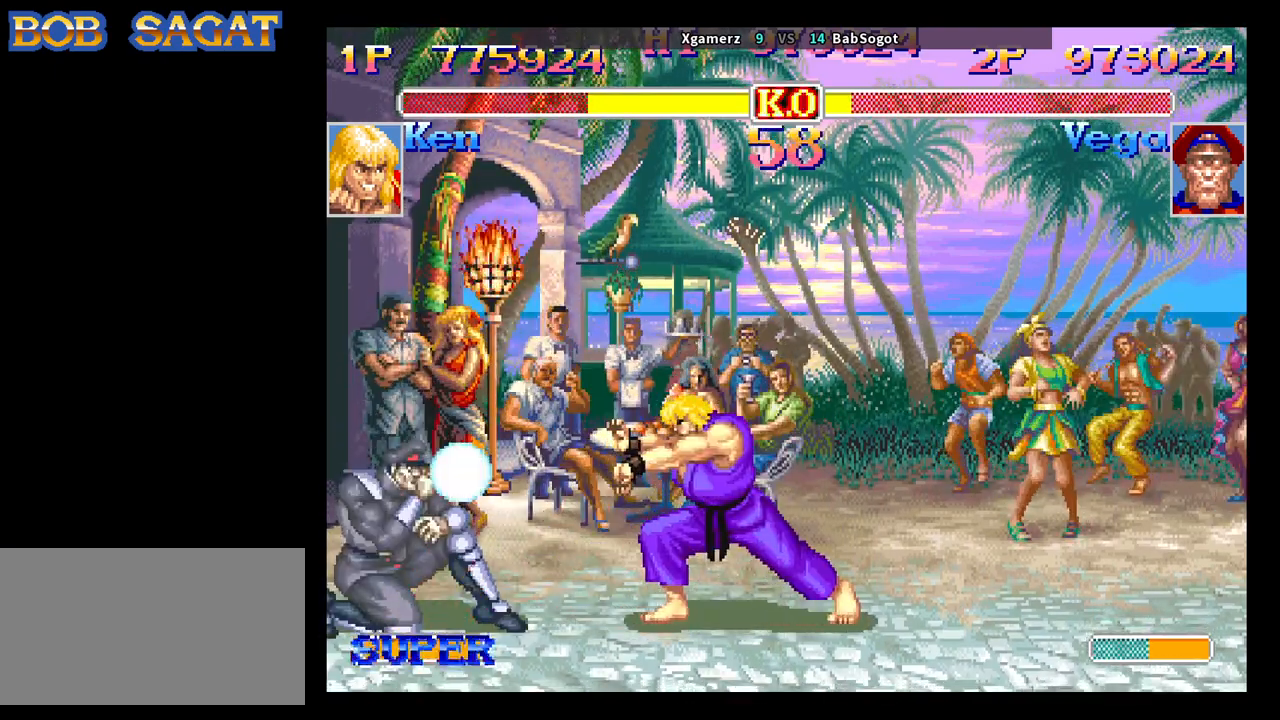
{"buttons": [], "left_stick": "down-left", "events": []}
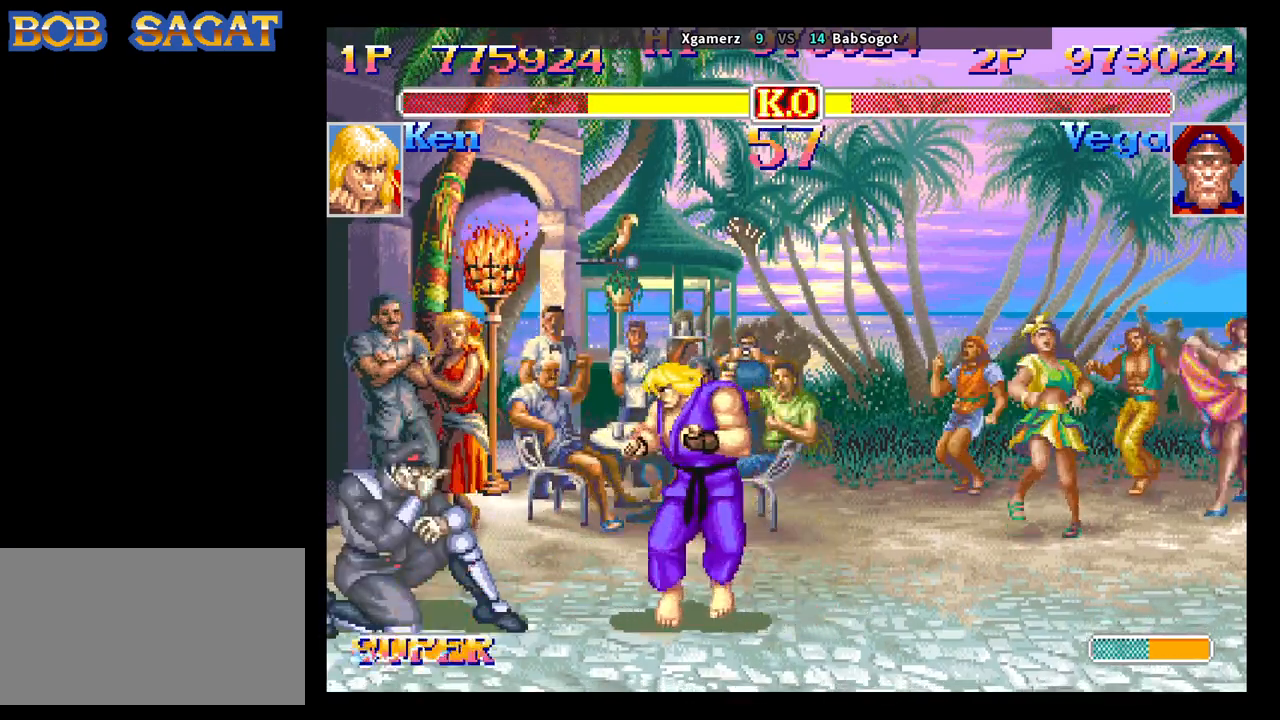
{"buttons": [], "left_stick": "down-left", "events": []}
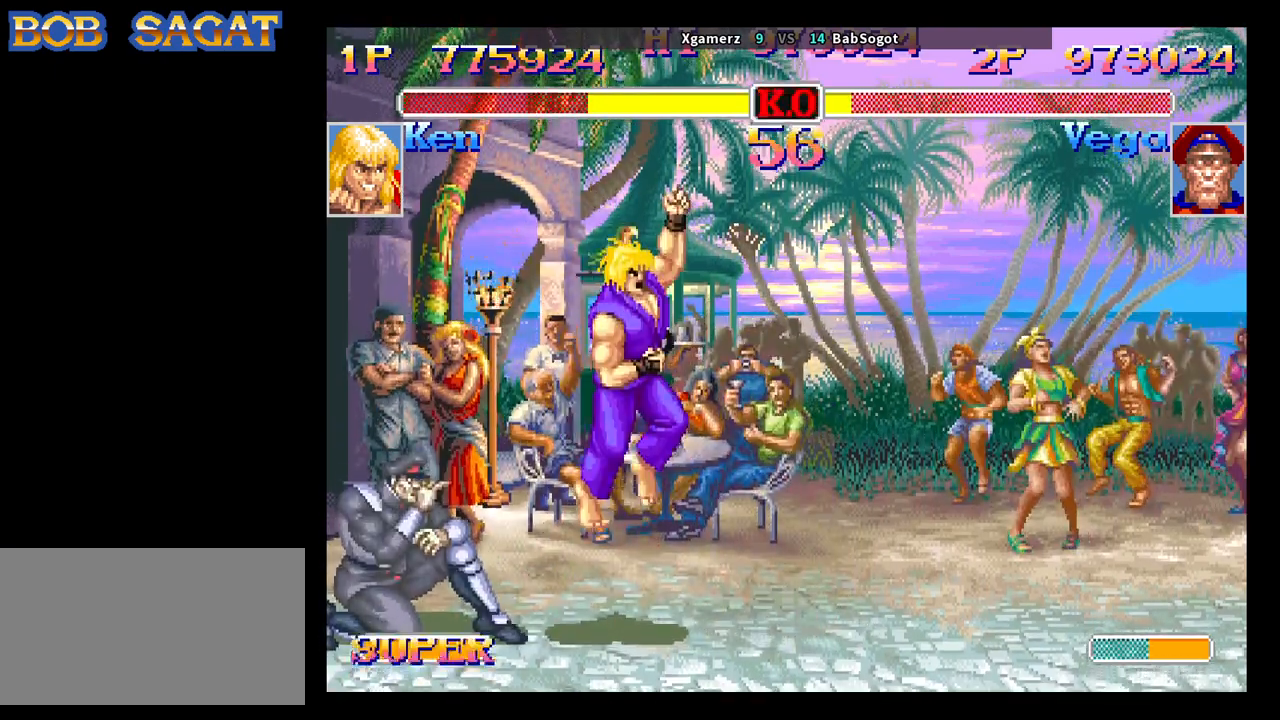
{"buttons": [], "left_stick": "down-left", "events": [[133, "CIRCLE", "down"], [217, "CIRCLE", "up"], [267, "left_stick", "right"], [283, "CIRCLE", "down"], [333, "CIRCLE", "up"], [350, "CROSS", "down"], [367, "left_stick", "down-left"], [433, "CROSS", "up"]]}
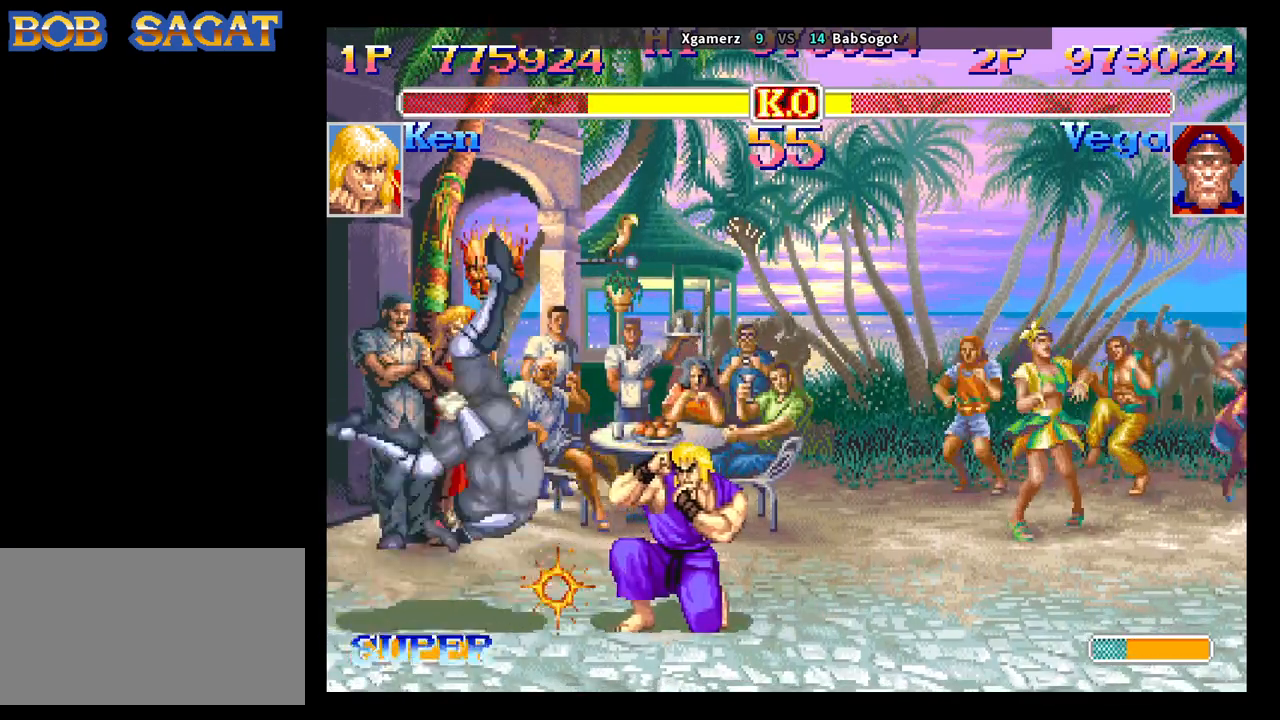
{"buttons": [], "left_stick": "down-left", "events": []}
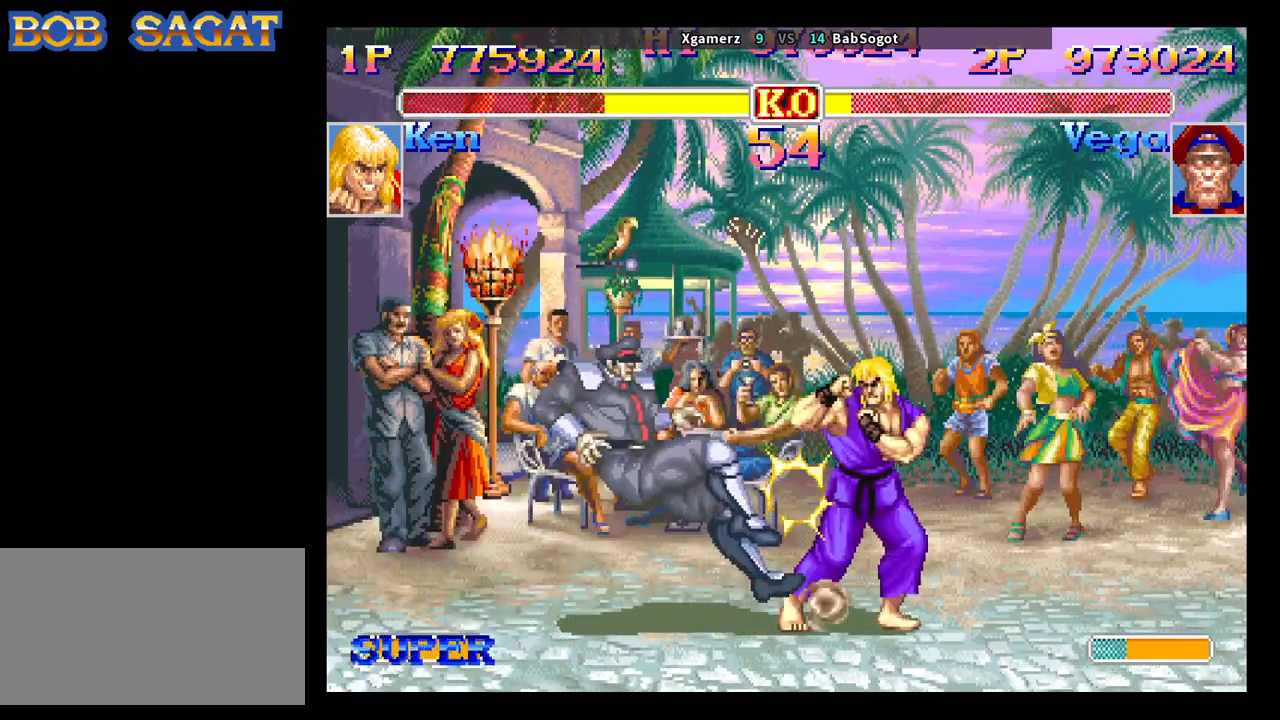
{"buttons": [], "left_stick": "down-left", "events": []}
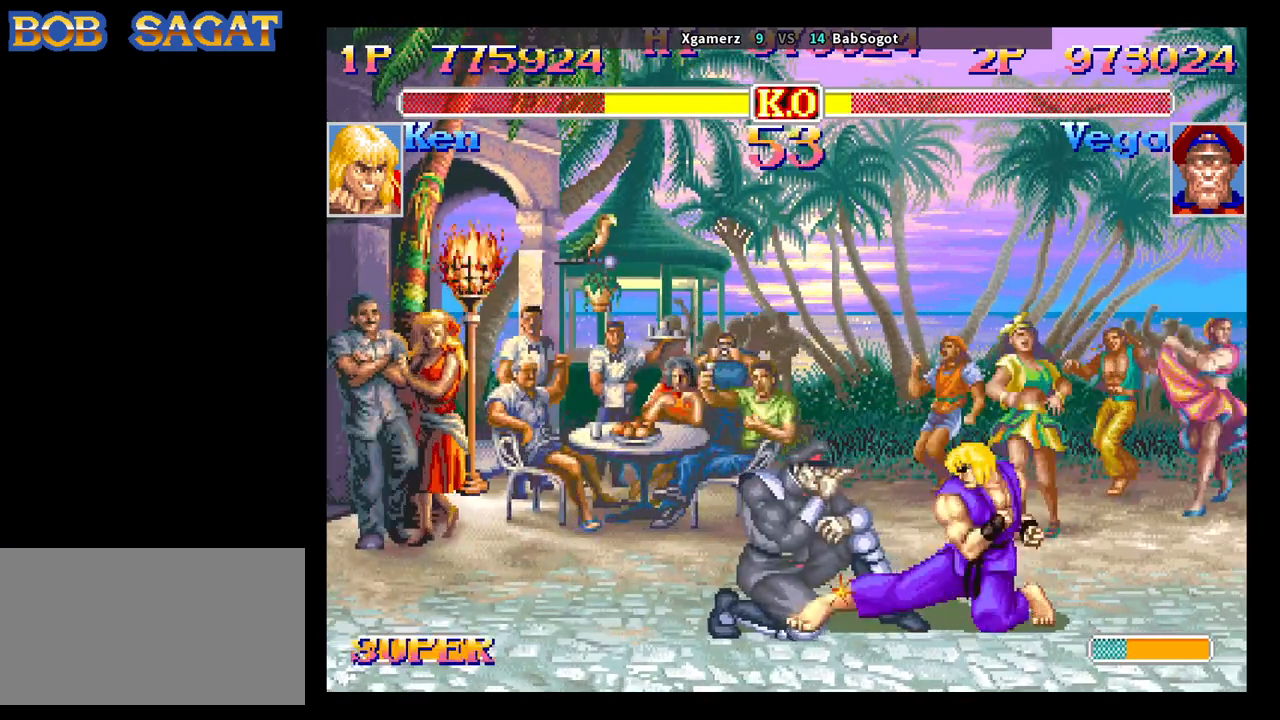
{"buttons": [], "left_stick": "down-left", "events": []}
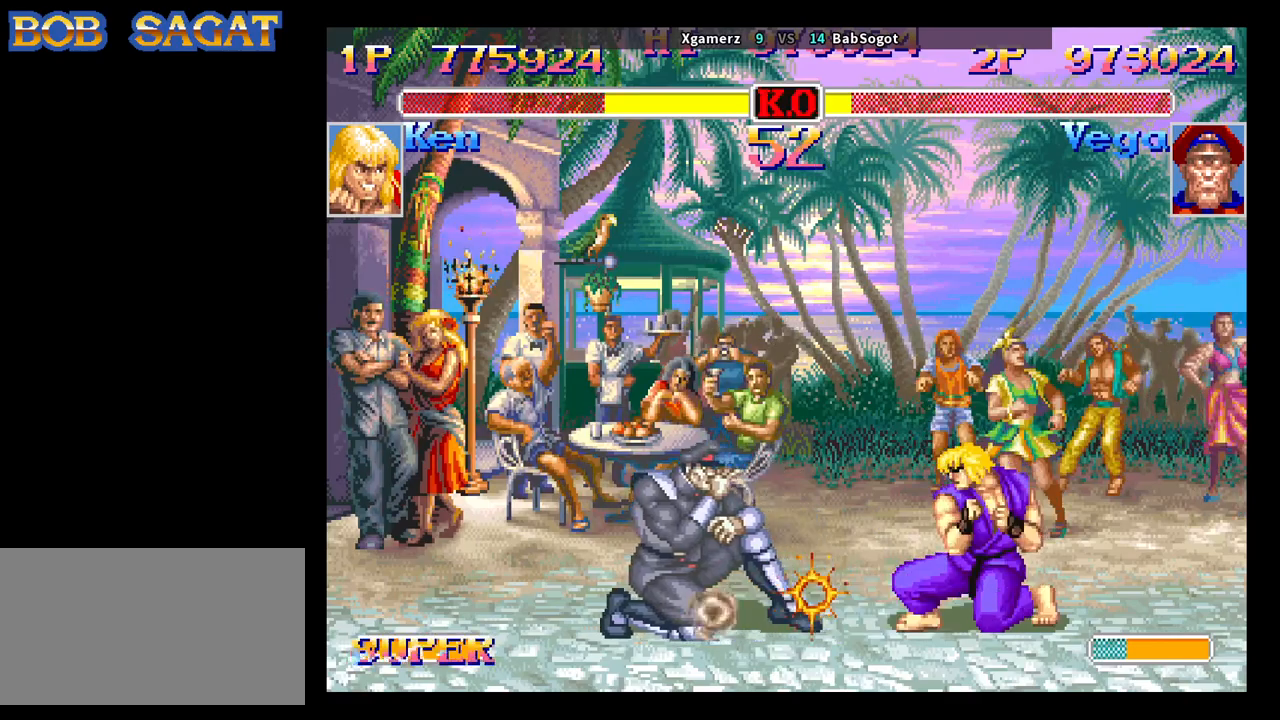
{"buttons": [], "left_stick": "down-left", "events": []}